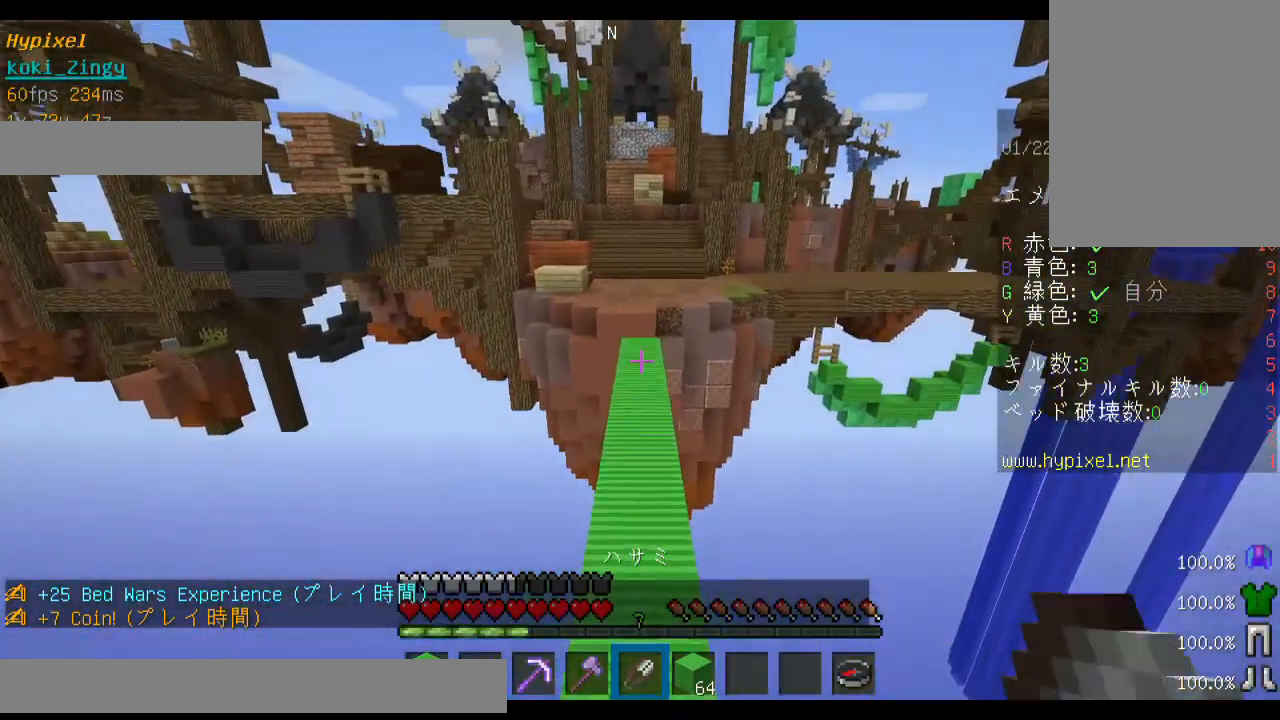
Gameplay with keyboard and mouse; each line is a JSON object with the keys and mouse buttons held at the frame after it. "events" lists presses ("down") and releases ("up") of "a", "d", "s", "shift", "space", "w", "mouse_left" and "mouse_right" between this image and that frame as [ms after this image, input, new state], when the widget could be followed in between. "mouse_left", "mouse_right" = the "left", "right" buttons of the "mouse" list. No other keys are recorded. Fast repeated clicks can show as one long hold. Mouse movement is not recorded. Not read: other_keys.
{"keys": ["w"], "mouse": [], "events": [[500, "space", "up"]]}
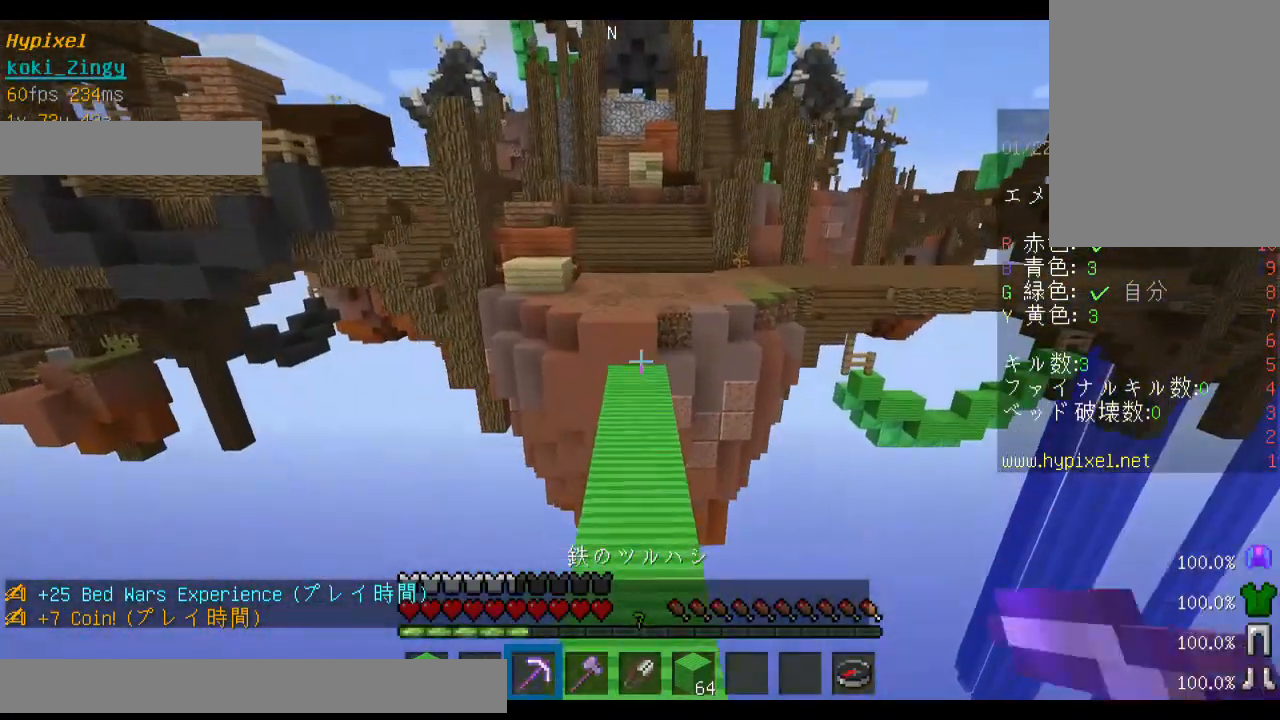
{"keys": ["w"], "mouse": [], "events": []}
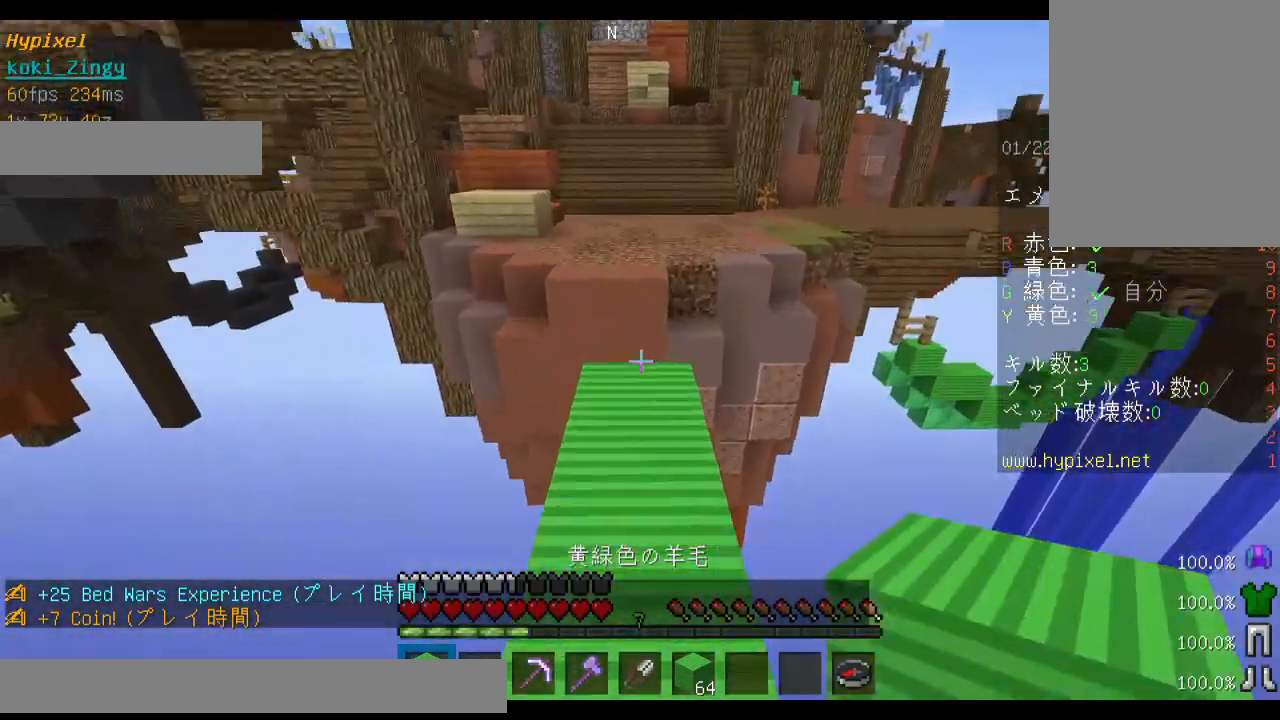
{"keys": ["shift", "w"], "mouse": [], "events": [[333, "shift", "down"]]}
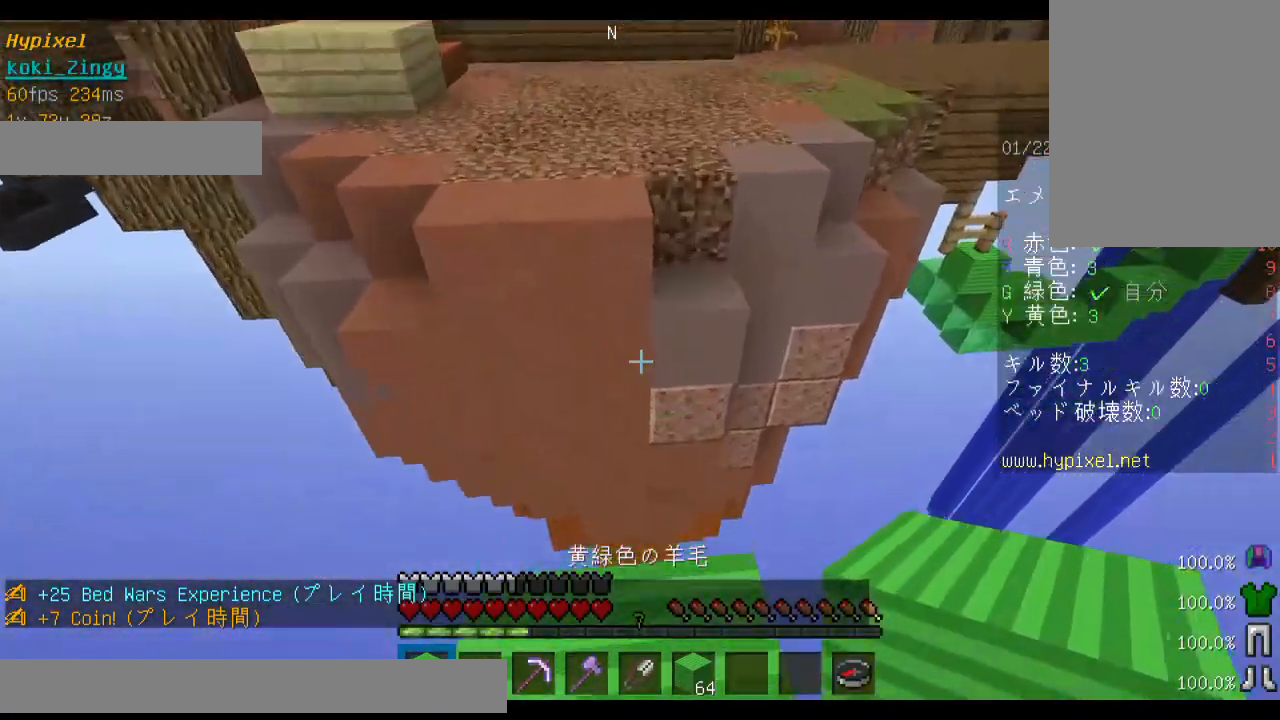
{"keys": ["s", "shift"], "mouse": [], "events": [[100, "w", "up"], [367, "mouse_right", "down"], [367, "s", "down"], [500, "mouse_right", "up"]]}
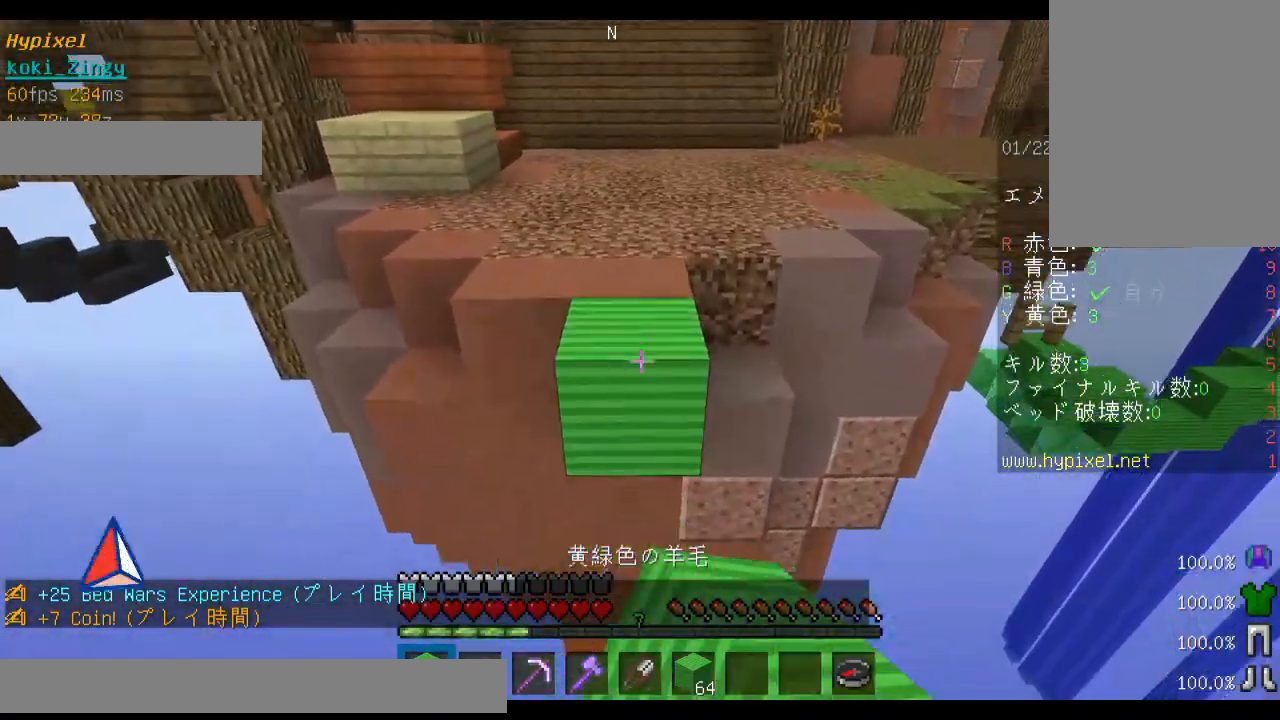
{"keys": ["s", "shift"], "mouse": [], "events": [[200, "mouse_right", "down"], [267, "mouse_right", "up"]]}
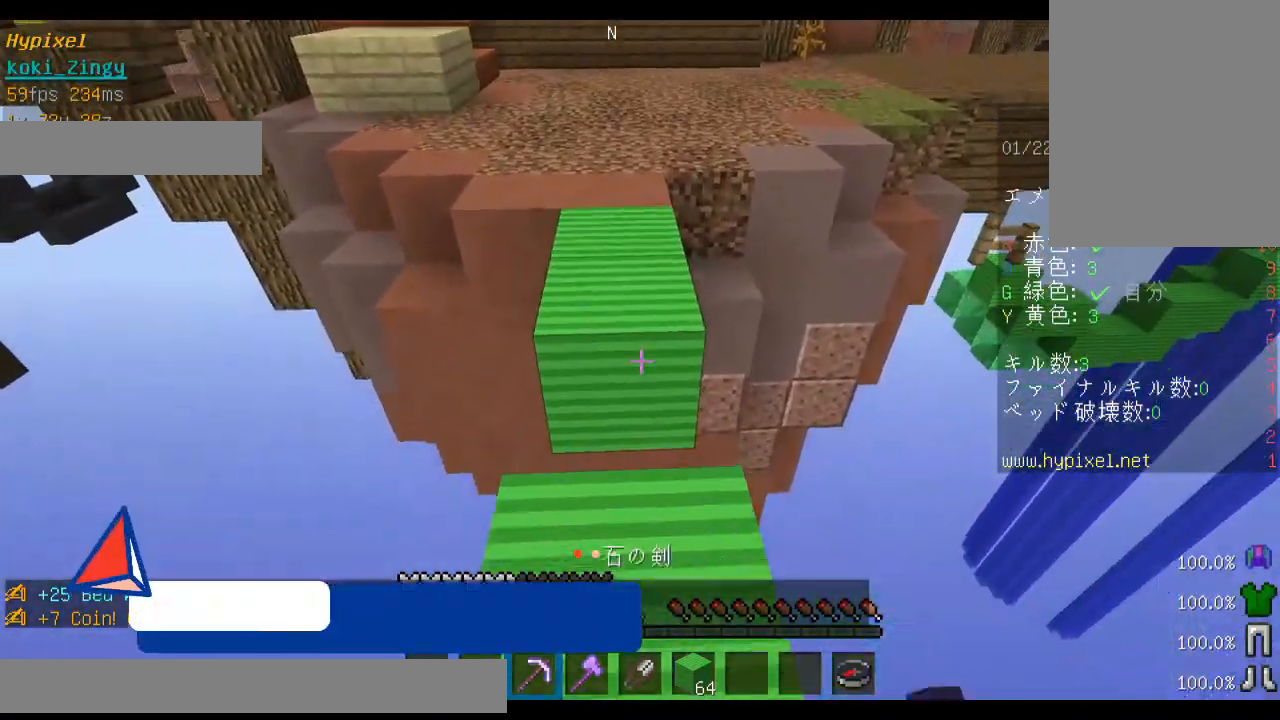
{"keys": [], "mouse": [], "events": [[233, "s", "up"], [500, "shift", "up"]]}
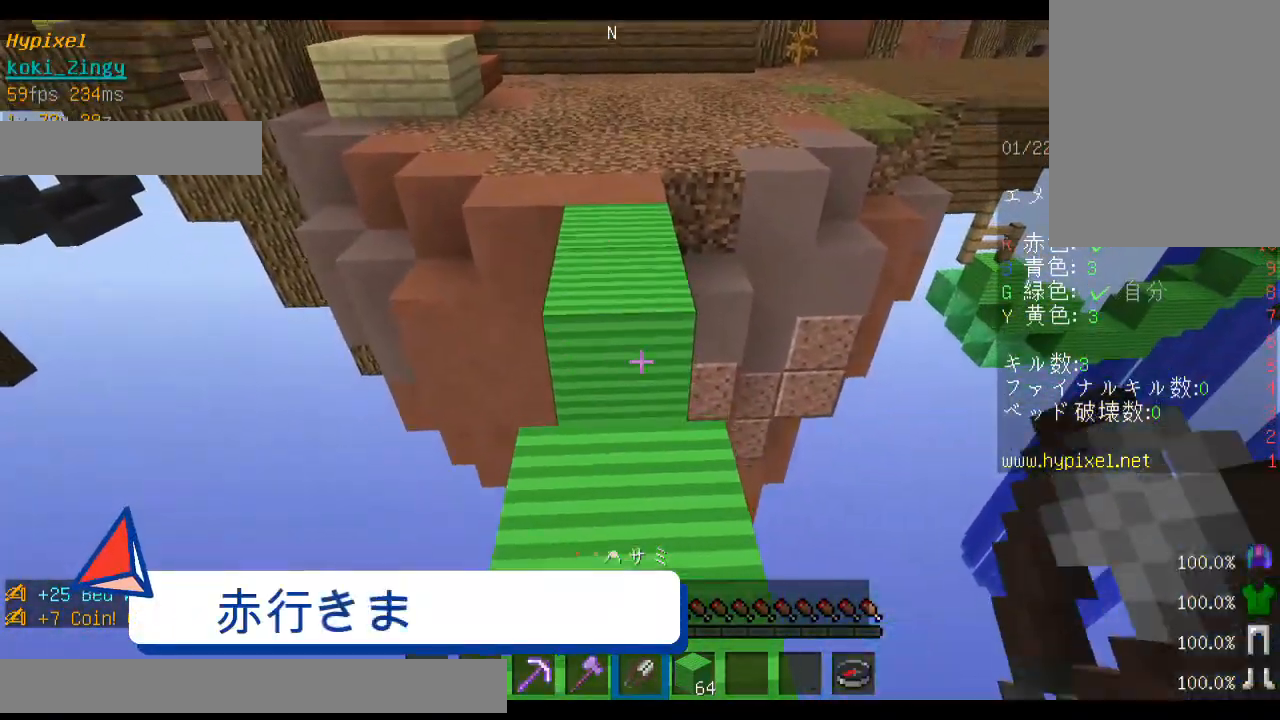
{"keys": ["space", "w"], "mouse": [], "events": [[233, "mouse_right", "down"], [233, "w", "down"], [300, "mouse_right", "up"], [300, "w", "up"], [433, "w", "down"], [500, "space", "down"]]}
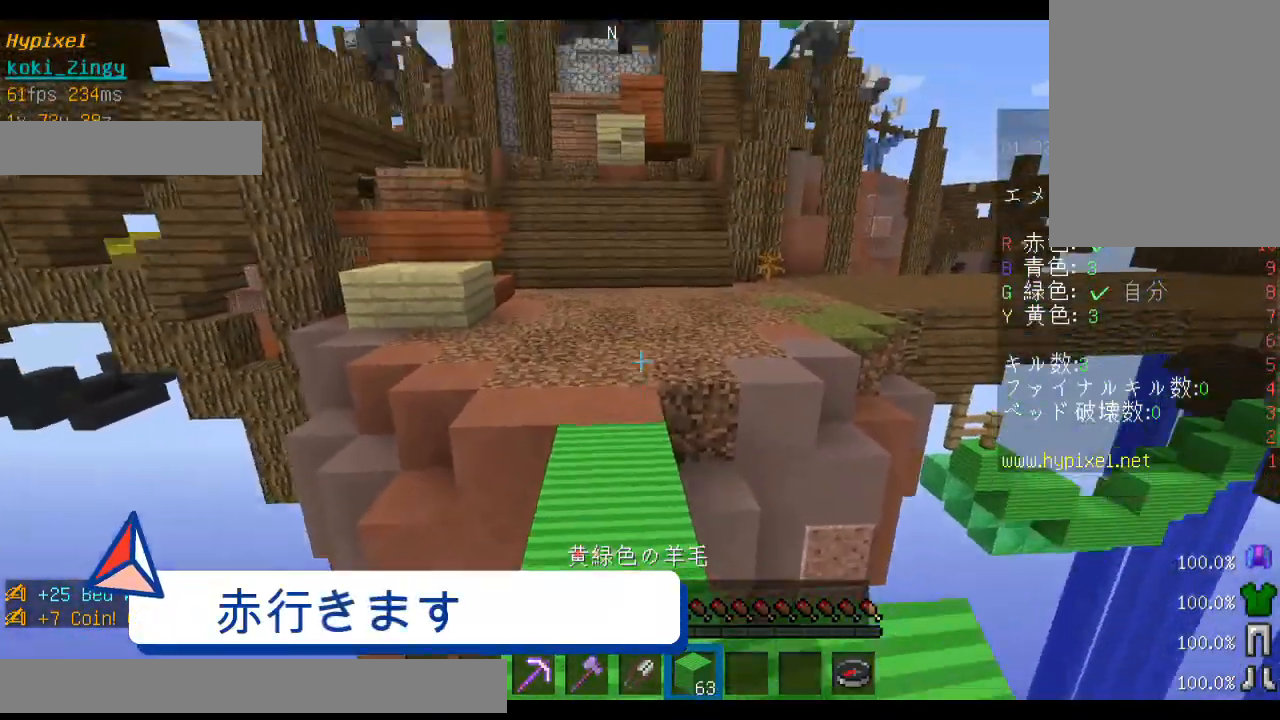
{"keys": ["space", "w"], "mouse": [], "events": []}
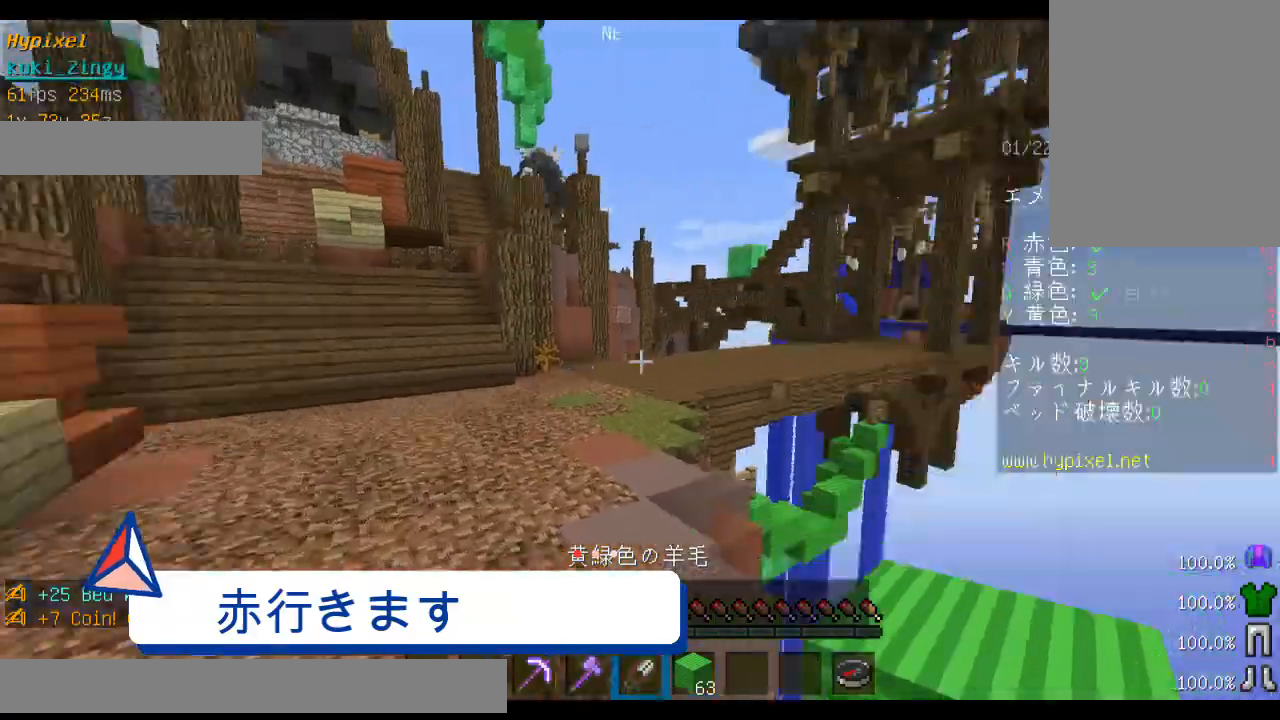
{"keys": ["a", "space", "w"], "mouse": [], "events": [[67, "a", "down"]]}
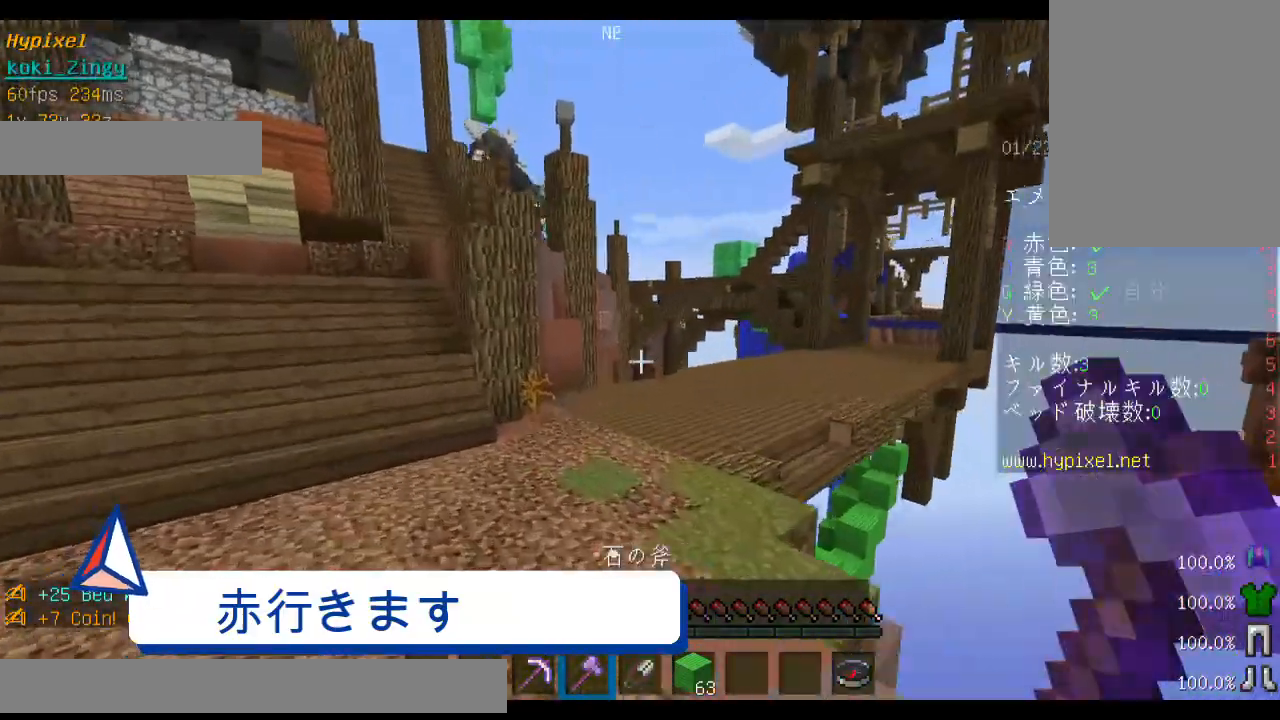
{"keys": ["w"], "mouse": [], "events": [[233, "a", "up"], [500, "space", "up"]]}
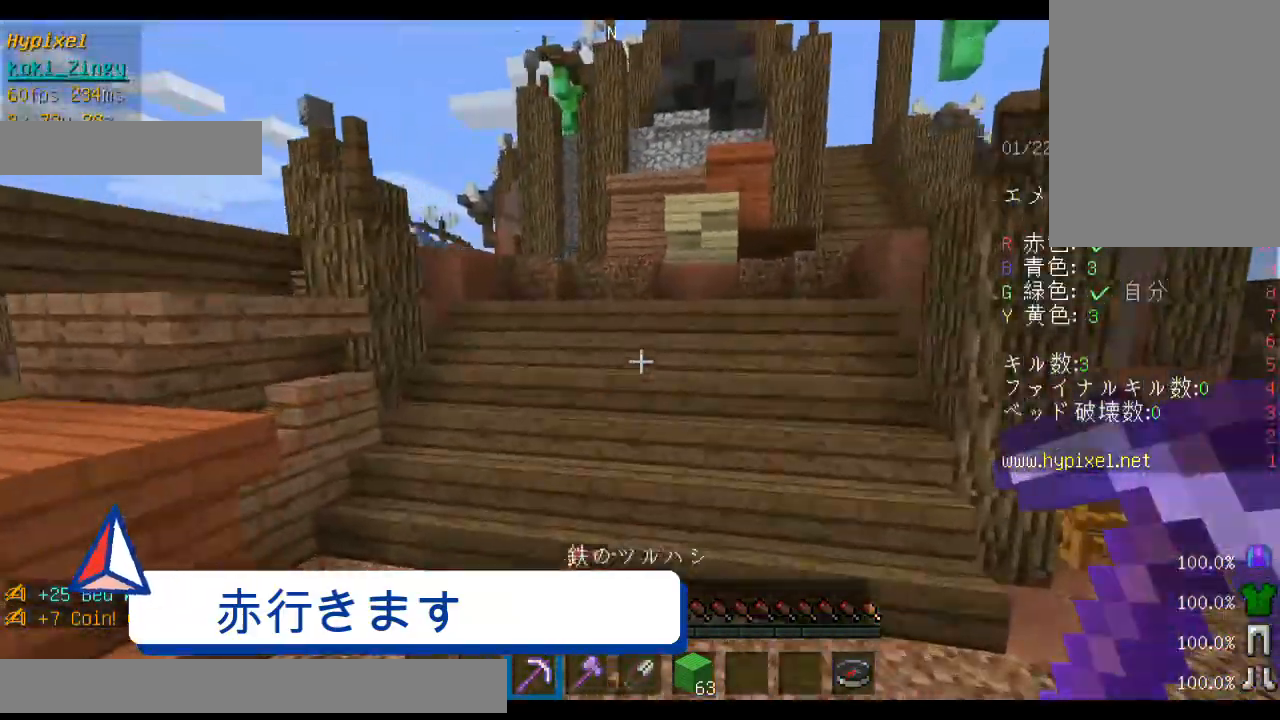
{"keys": ["w"], "mouse": [], "events": []}
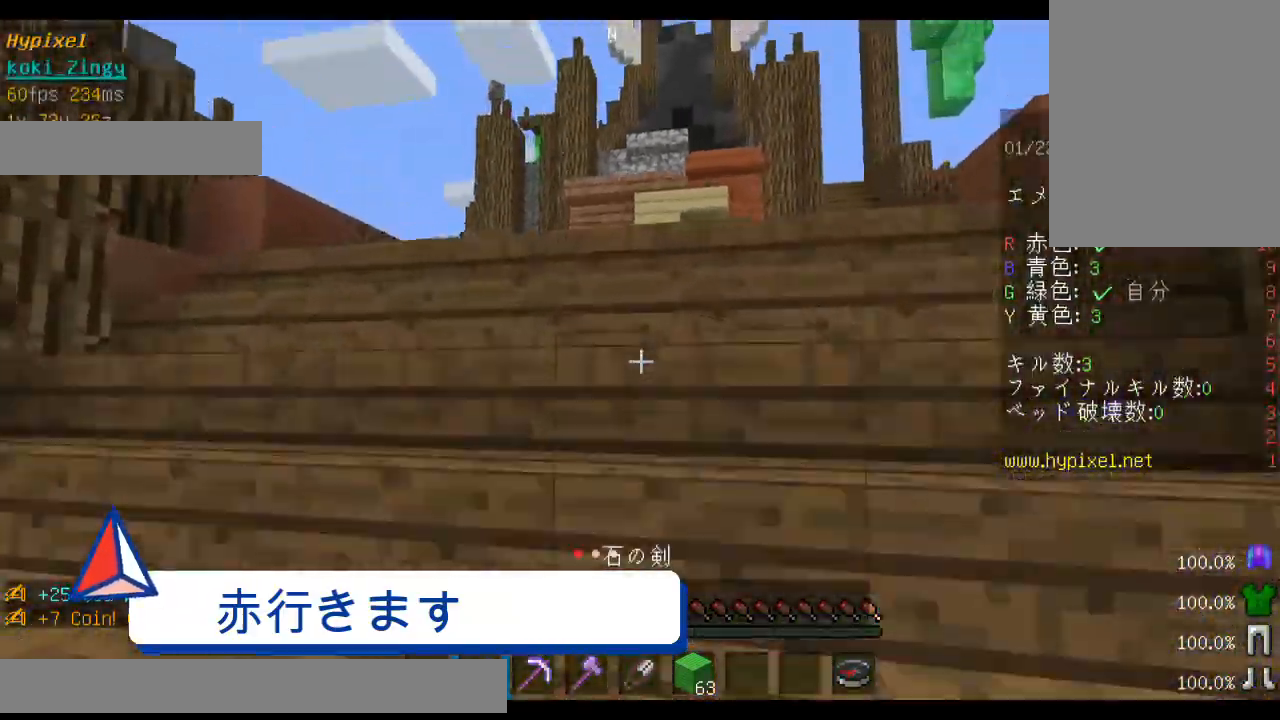
{"keys": ["space", "w"], "mouse": [], "events": [[167, "space", "down"], [200, "mouse_left", "down"], [300, "mouse_left", "up"]]}
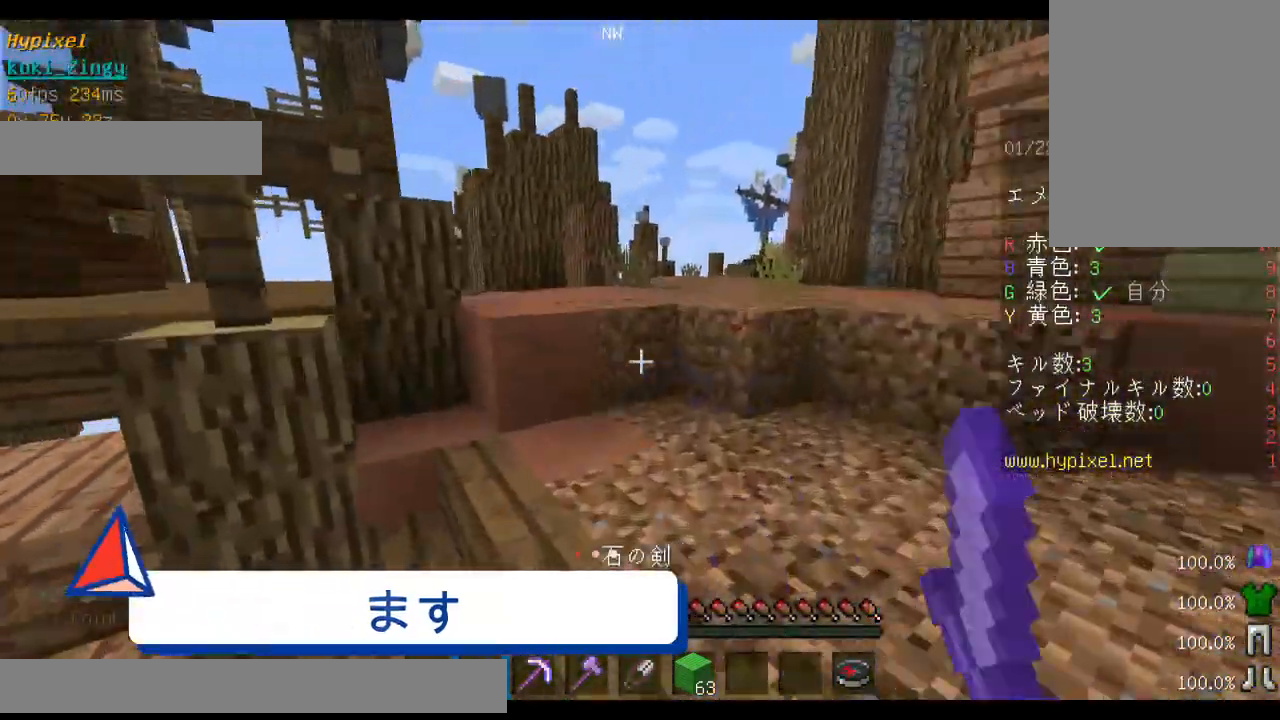
{"keys": ["w"], "mouse": [], "events": [[33, "space", "up"]]}
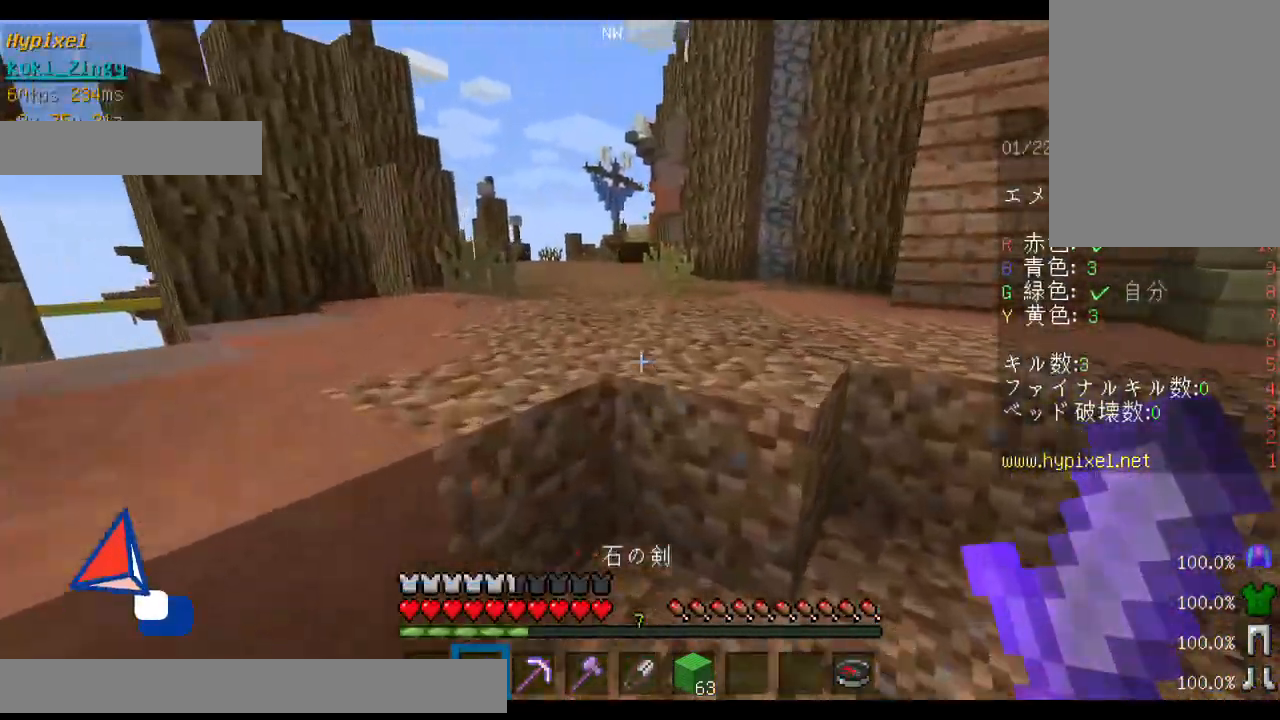
{"keys": ["space", "w"], "mouse": [], "events": [[100, "space", "down"]]}
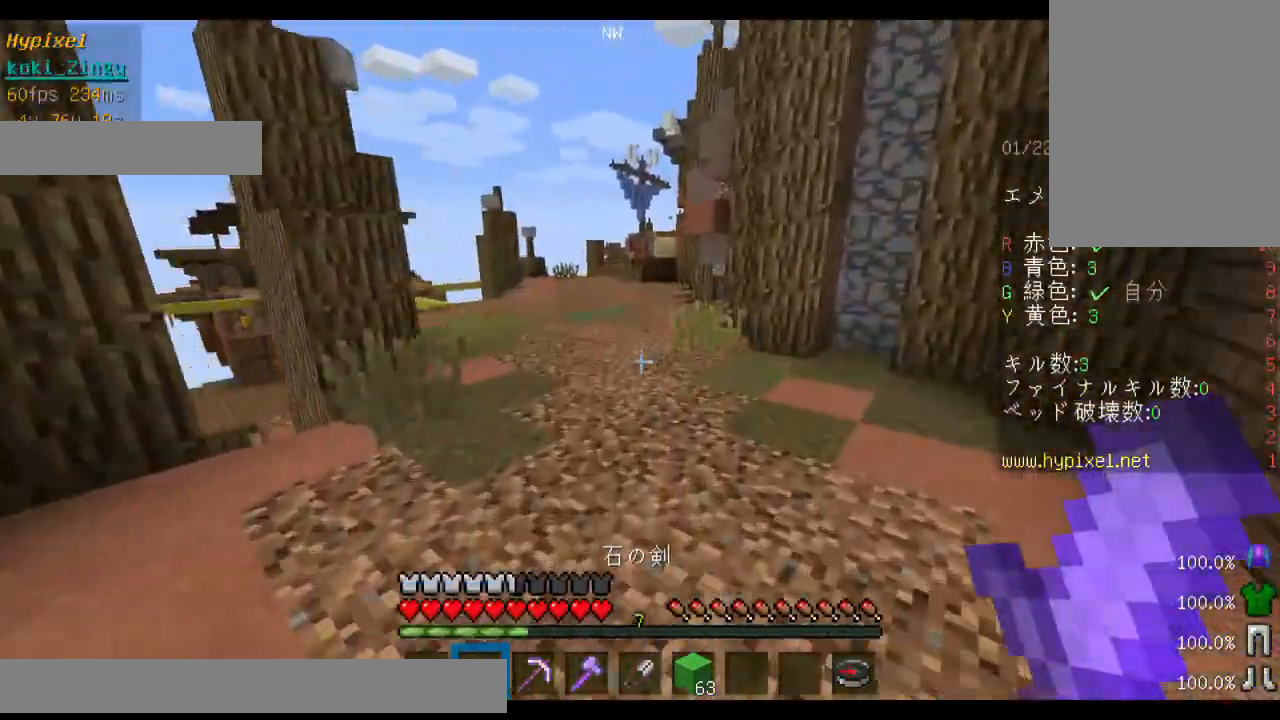
{"keys": ["space", "w"], "mouse": [], "events": []}
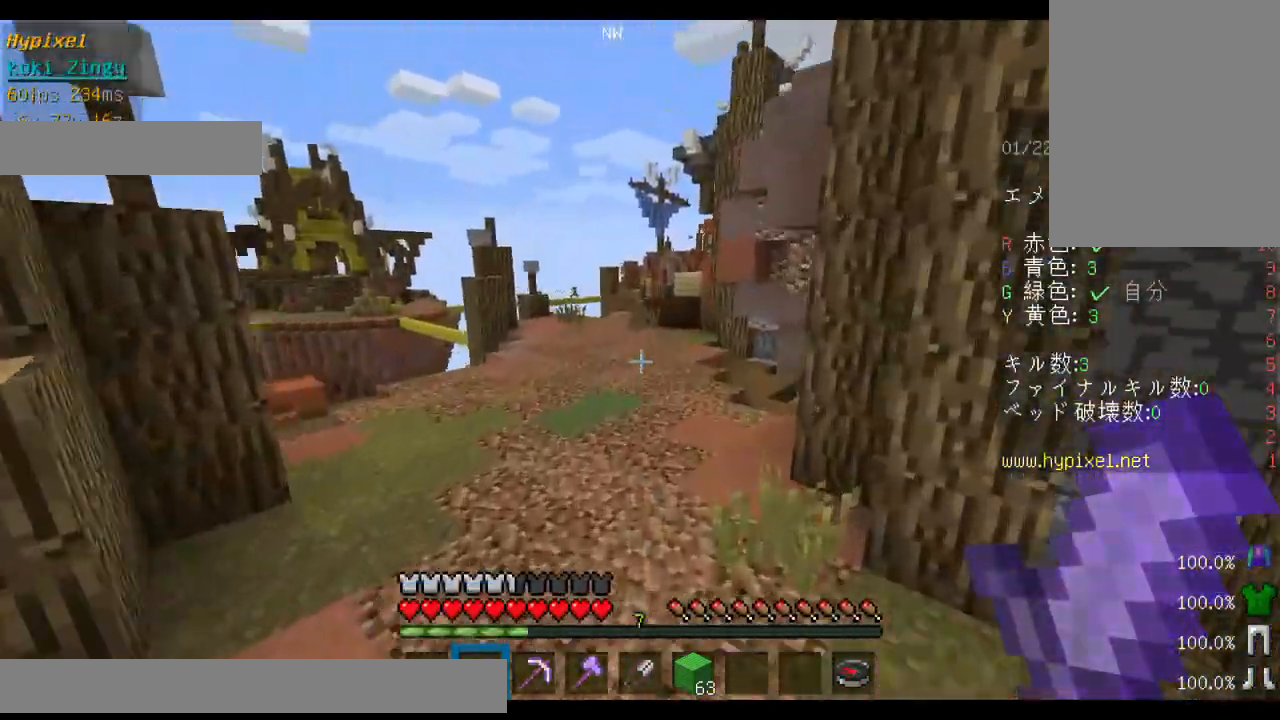
{"keys": ["a", "space", "w"], "mouse": [], "events": [[433, "a", "down"]]}
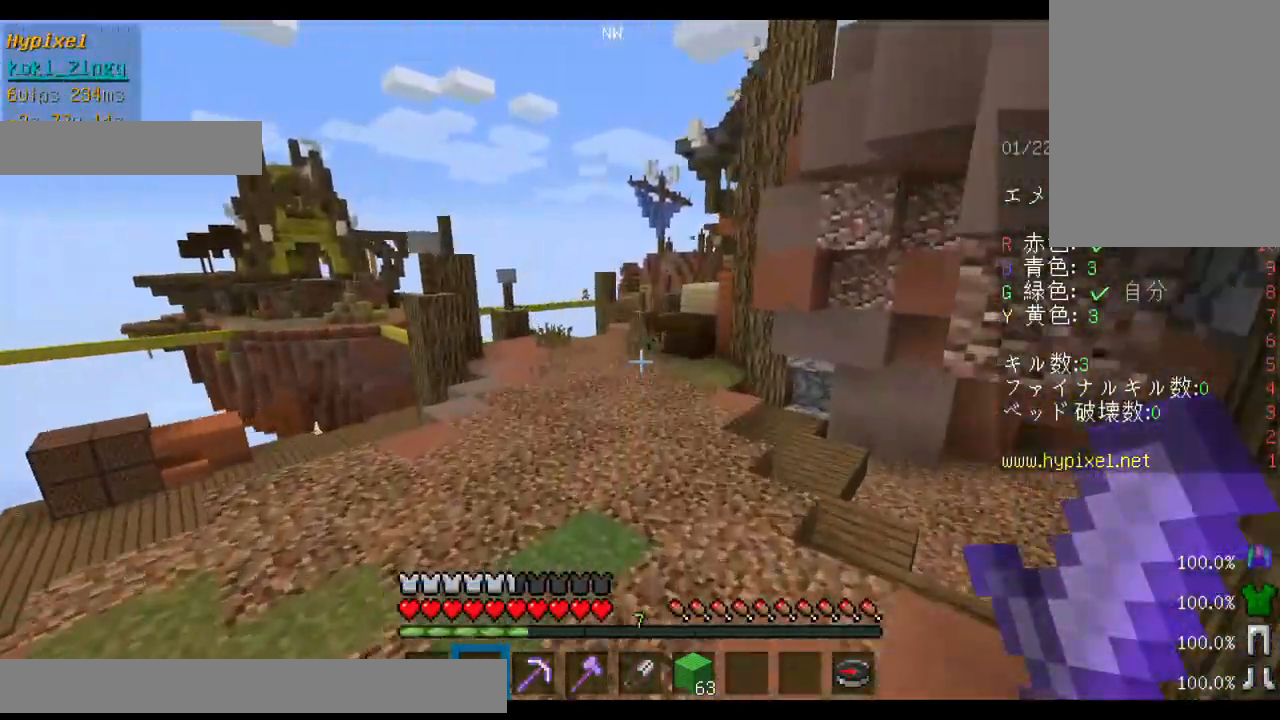
{"keys": ["space", "w"], "mouse": [], "events": [[400, "a", "up"]]}
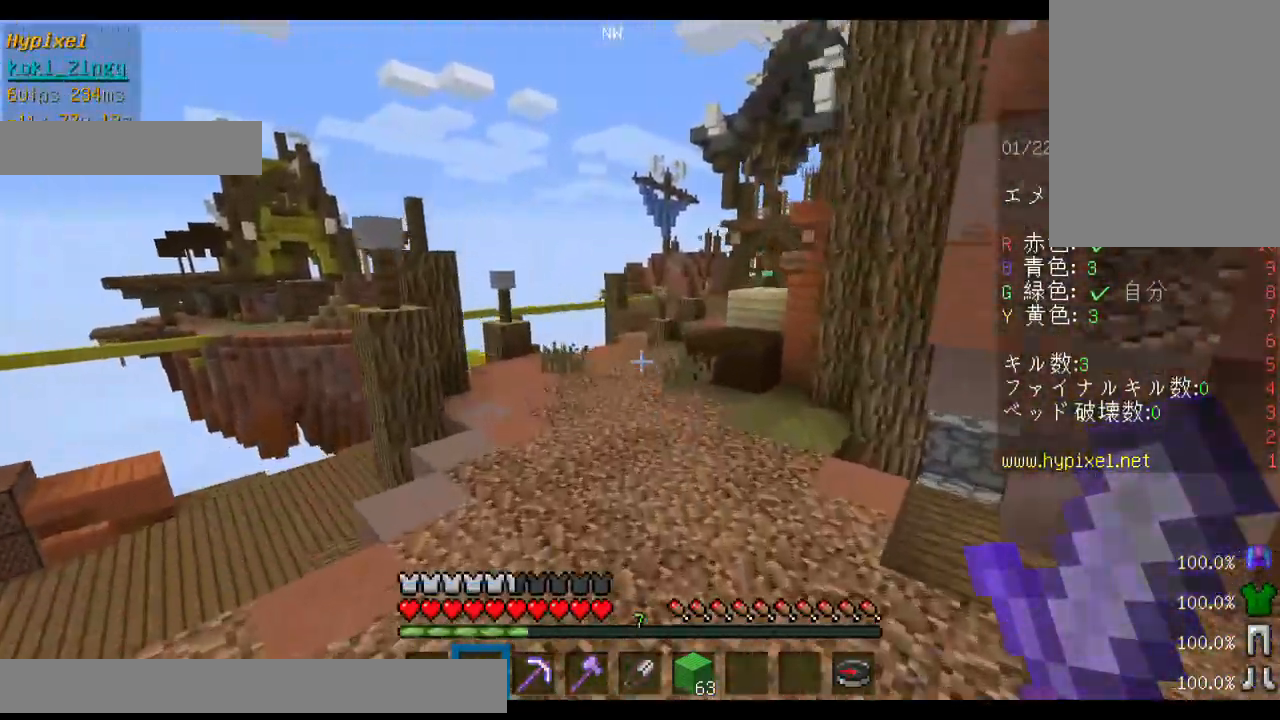
{"keys": ["space", "w"], "mouse": [], "events": []}
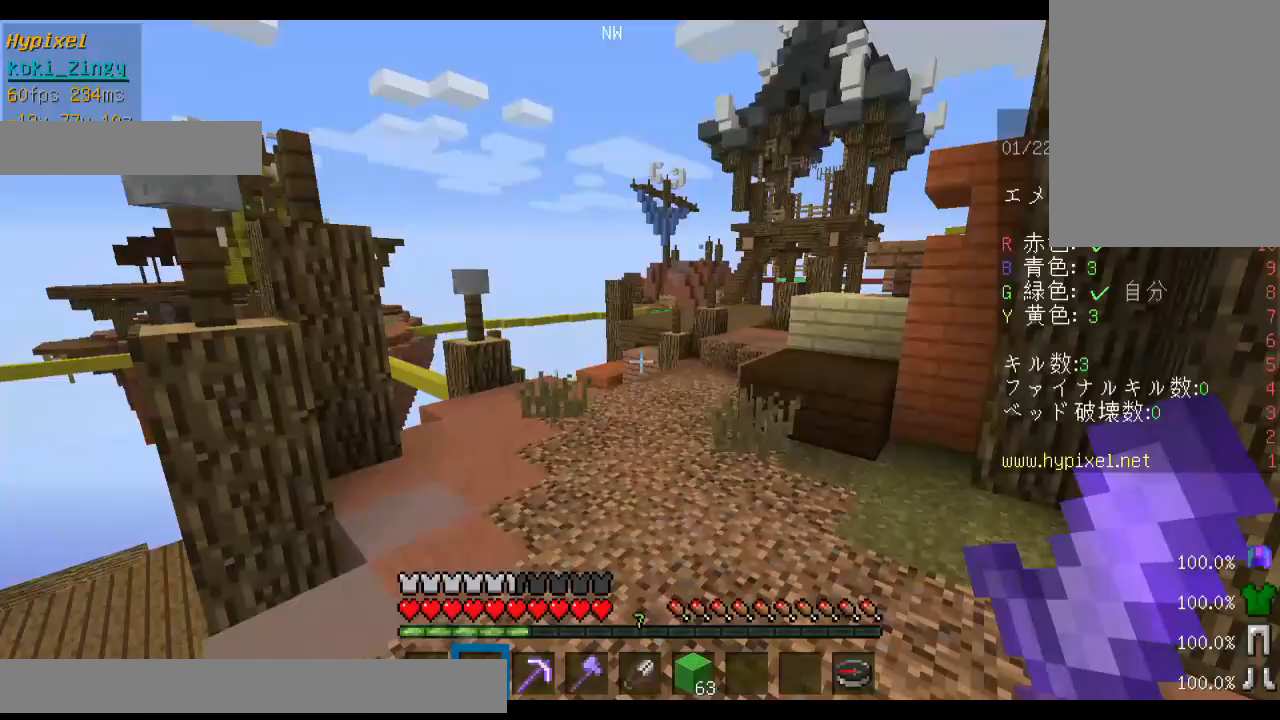
{"keys": ["space", "w"], "mouse": [], "events": []}
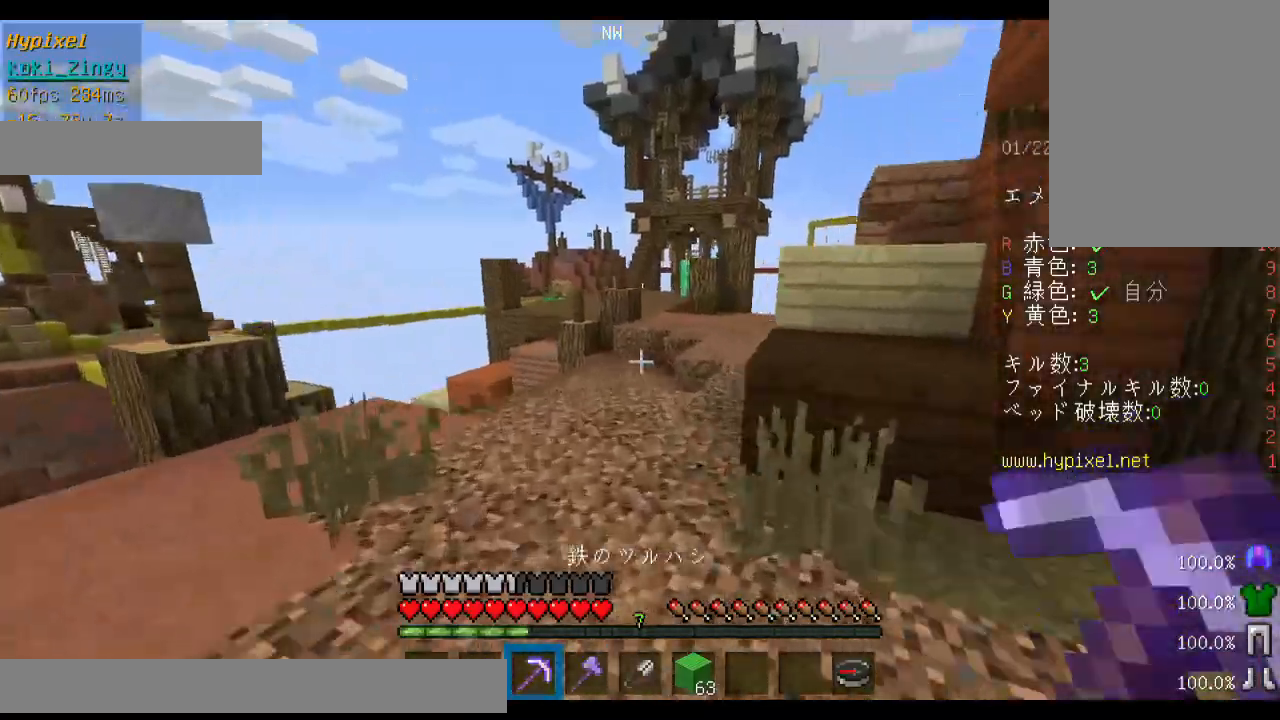
{"keys": ["space", "w"], "mouse": [], "events": []}
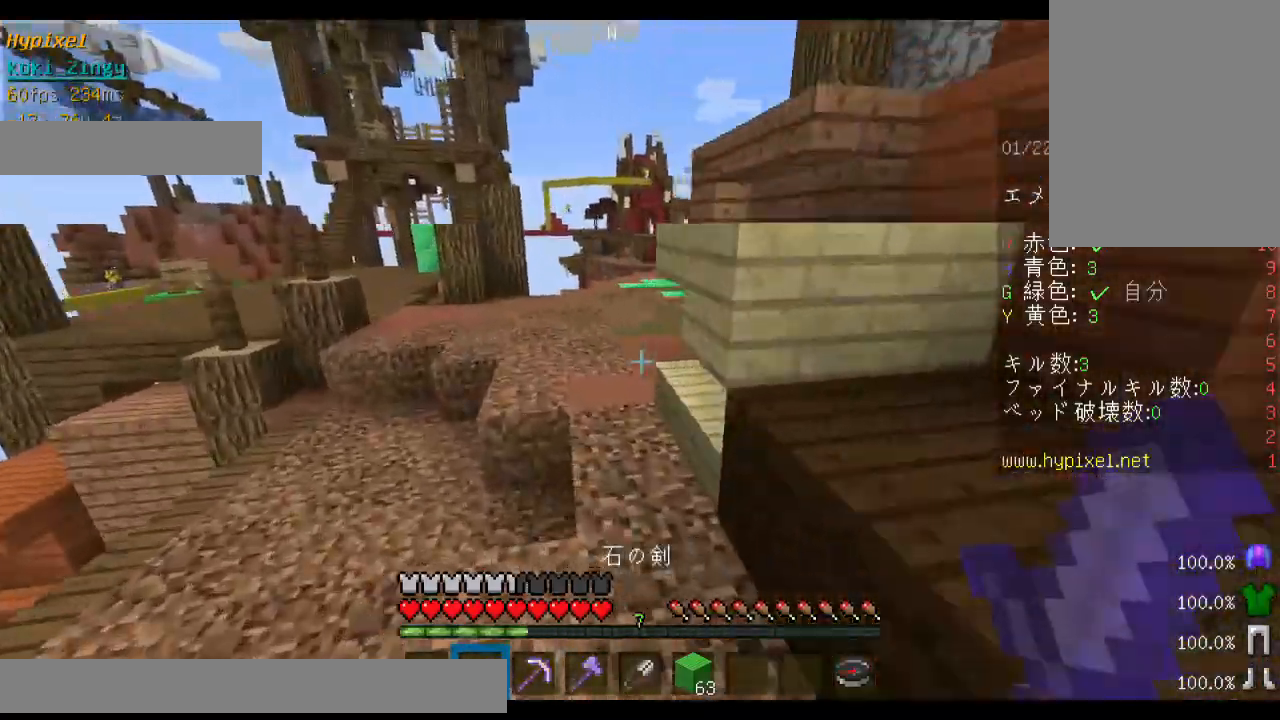
{"keys": ["space", "w"], "mouse": [], "events": [[300, "a", "down"], [400, "a", "up"]]}
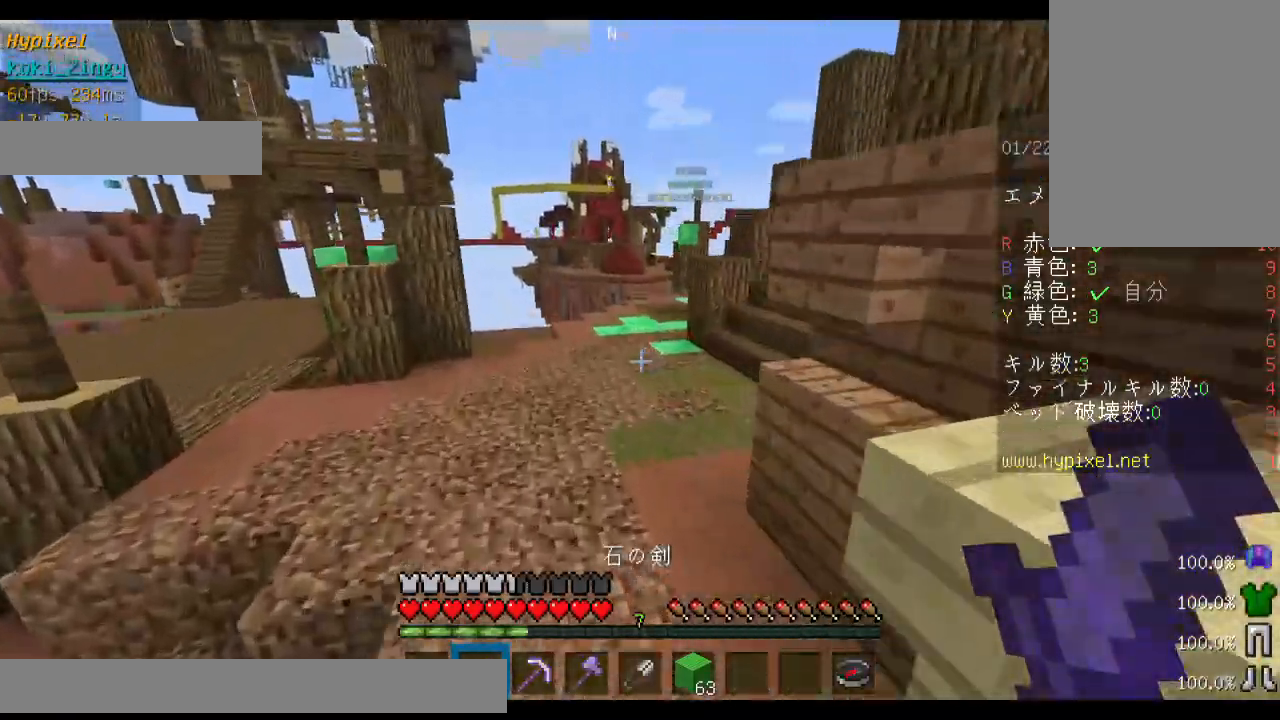
{"keys": ["space", "w"], "mouse": [], "events": []}
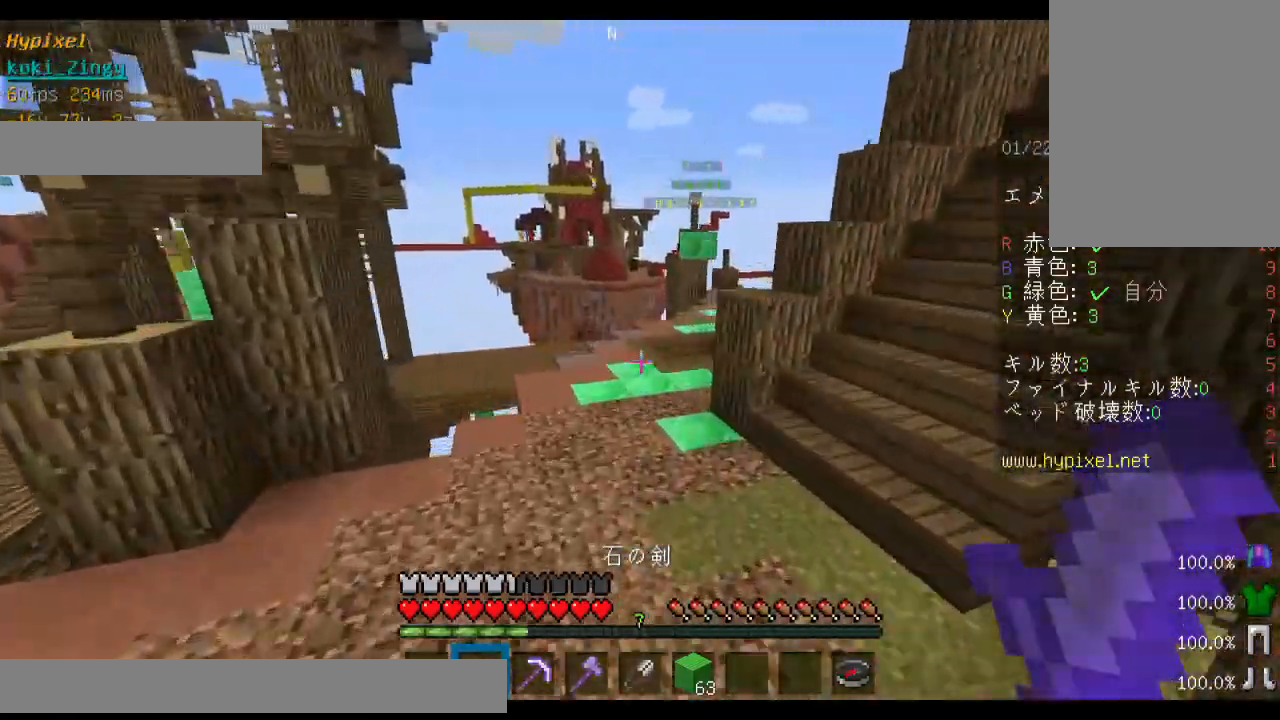
{"keys": ["space", "w"], "mouse": [], "events": [[233, "a", "down"], [433, "a", "up"]]}
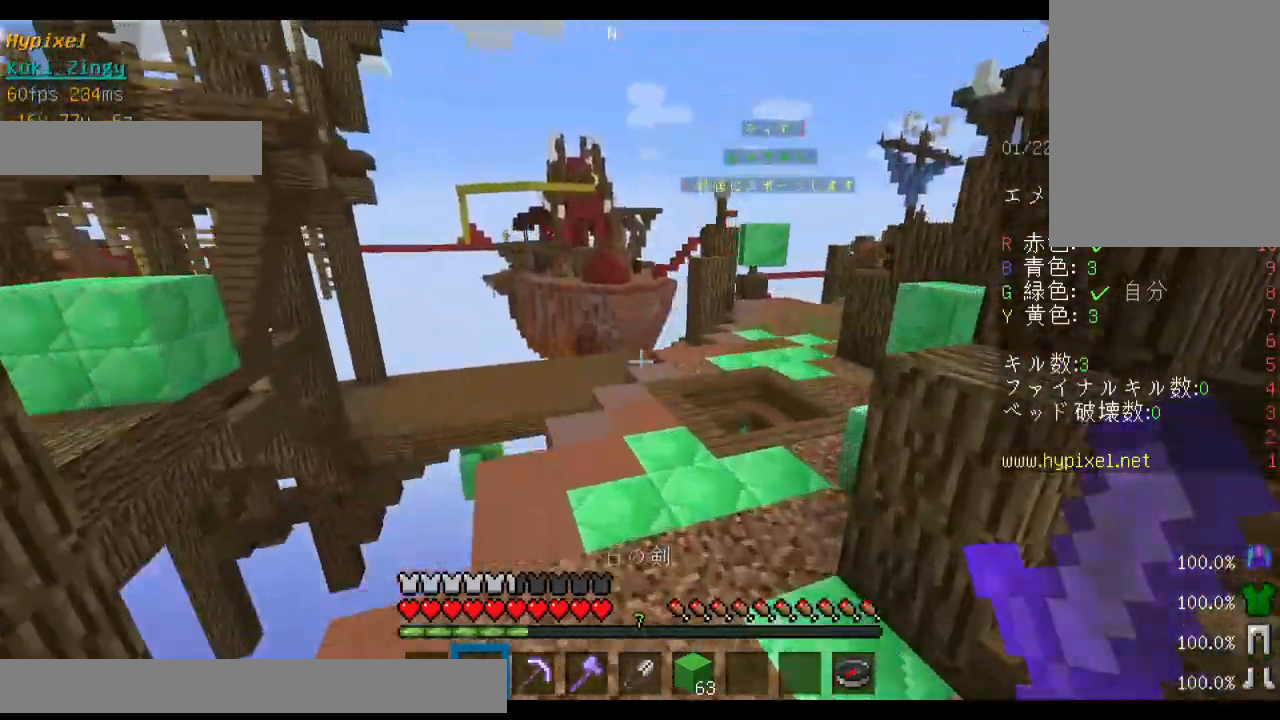
{"keys": ["space", "w"], "mouse": [], "events": []}
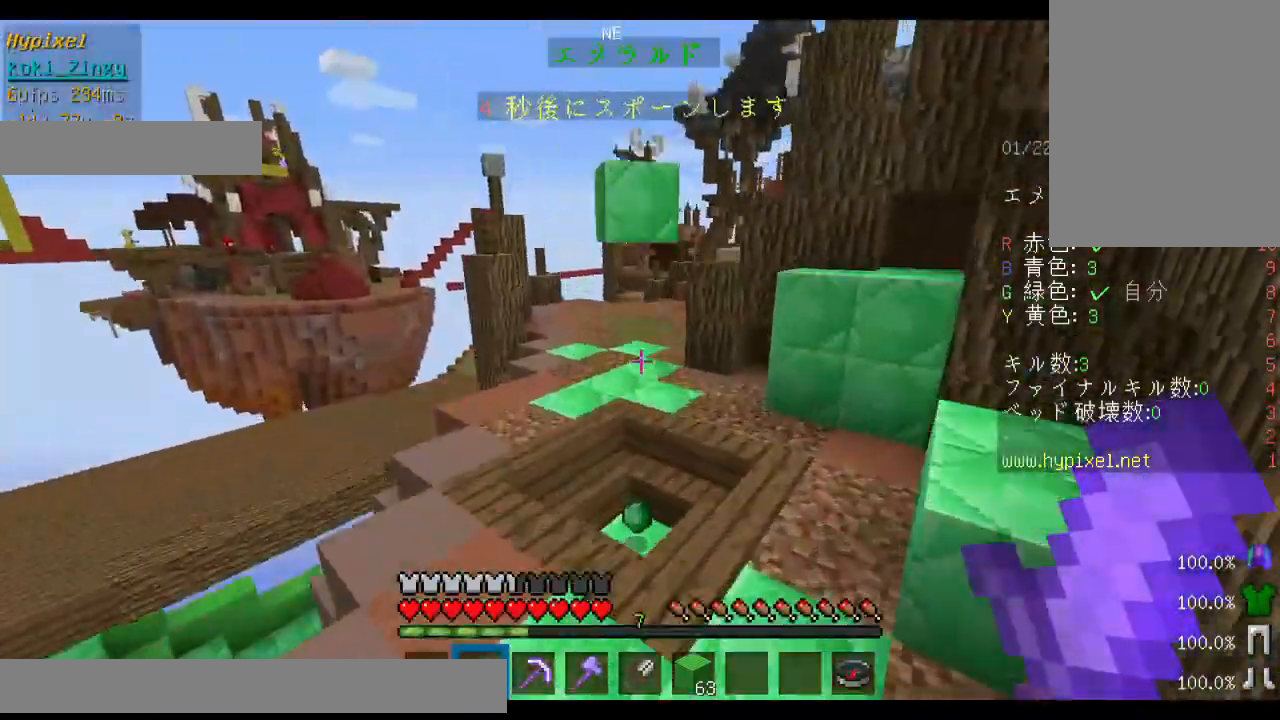
{"keys": ["w"], "mouse": [], "events": [[300, "space", "up"], [400, "d", "down"], [500, "d", "up"]]}
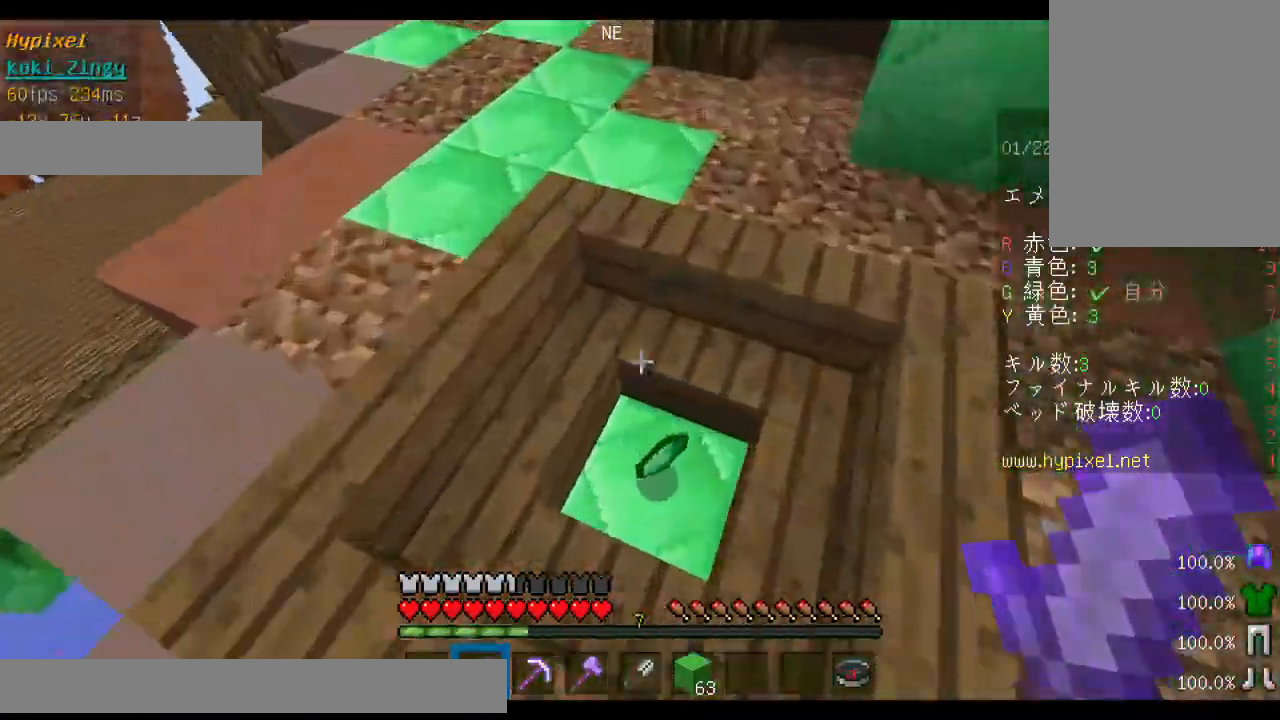
{"keys": ["space", "w"], "mouse": [], "events": [[100, "d", "down"], [200, "d", "up"], [500, "space", "down"]]}
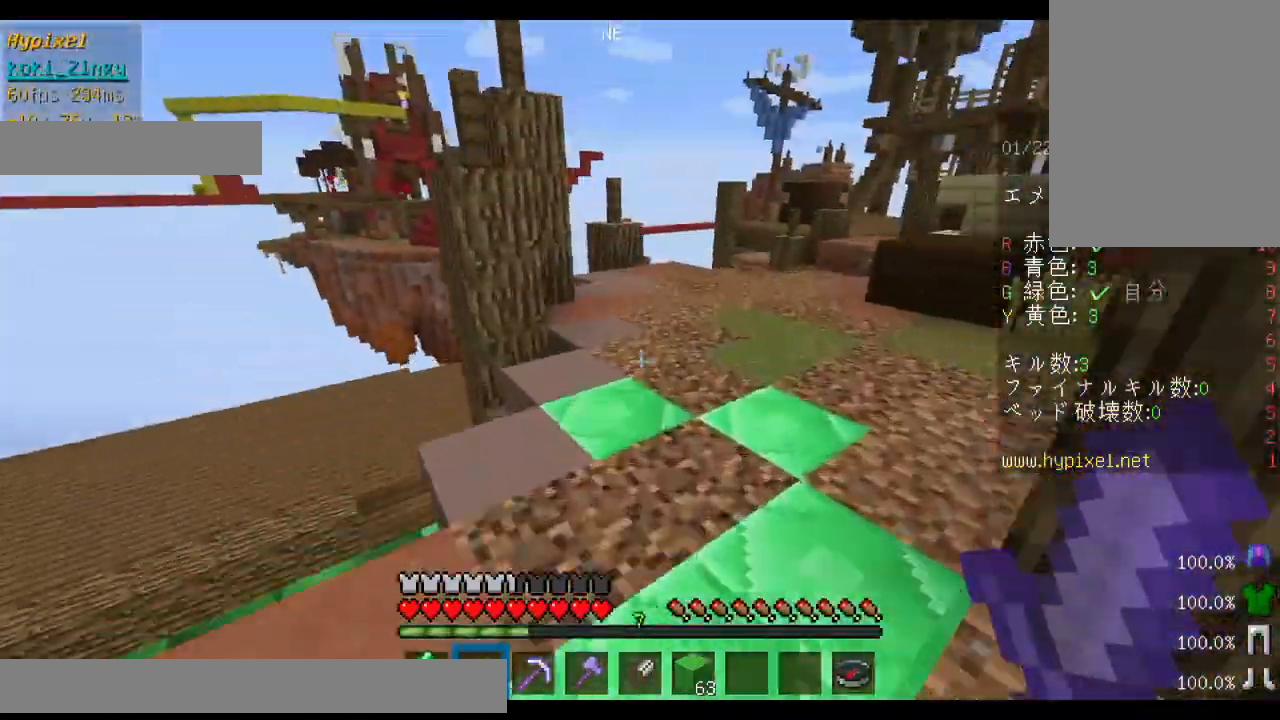
{"keys": ["space", "w"], "mouse": [], "events": [[300, "space", "up"], [433, "space", "down"]]}
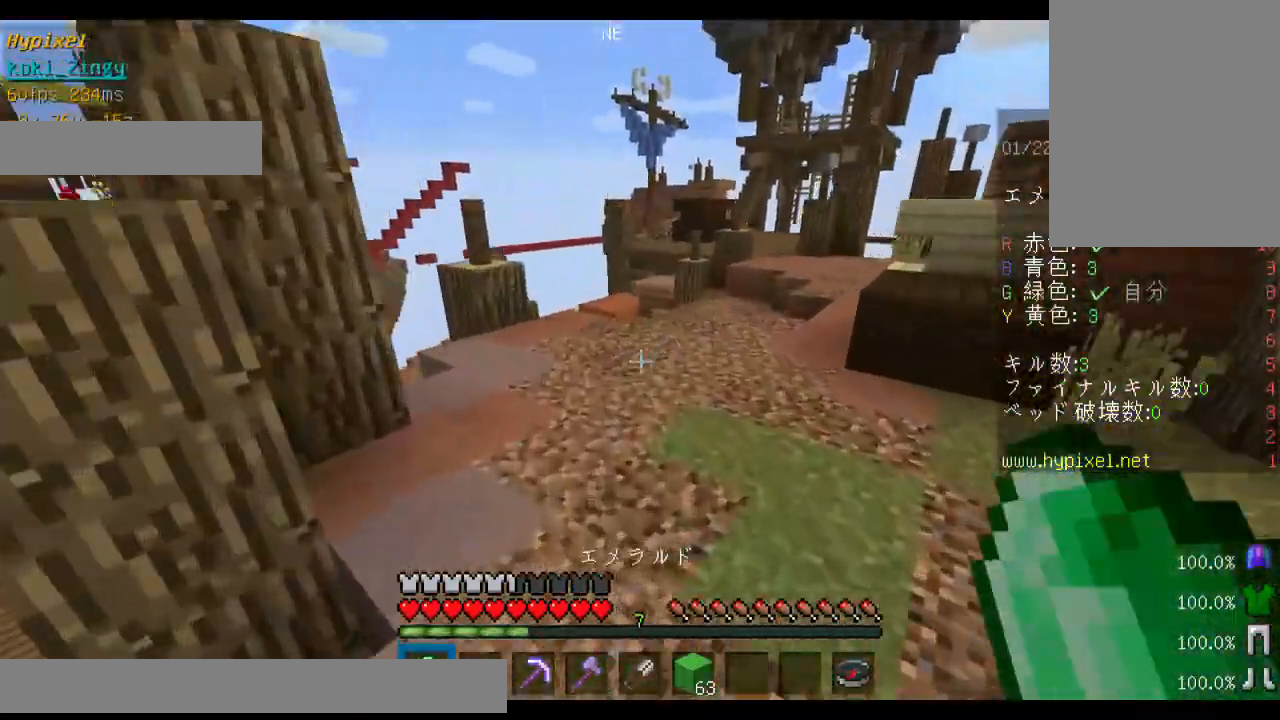
{"keys": ["d", "w"], "mouse": [], "events": [[300, "space", "up"], [333, "d", "down"]]}
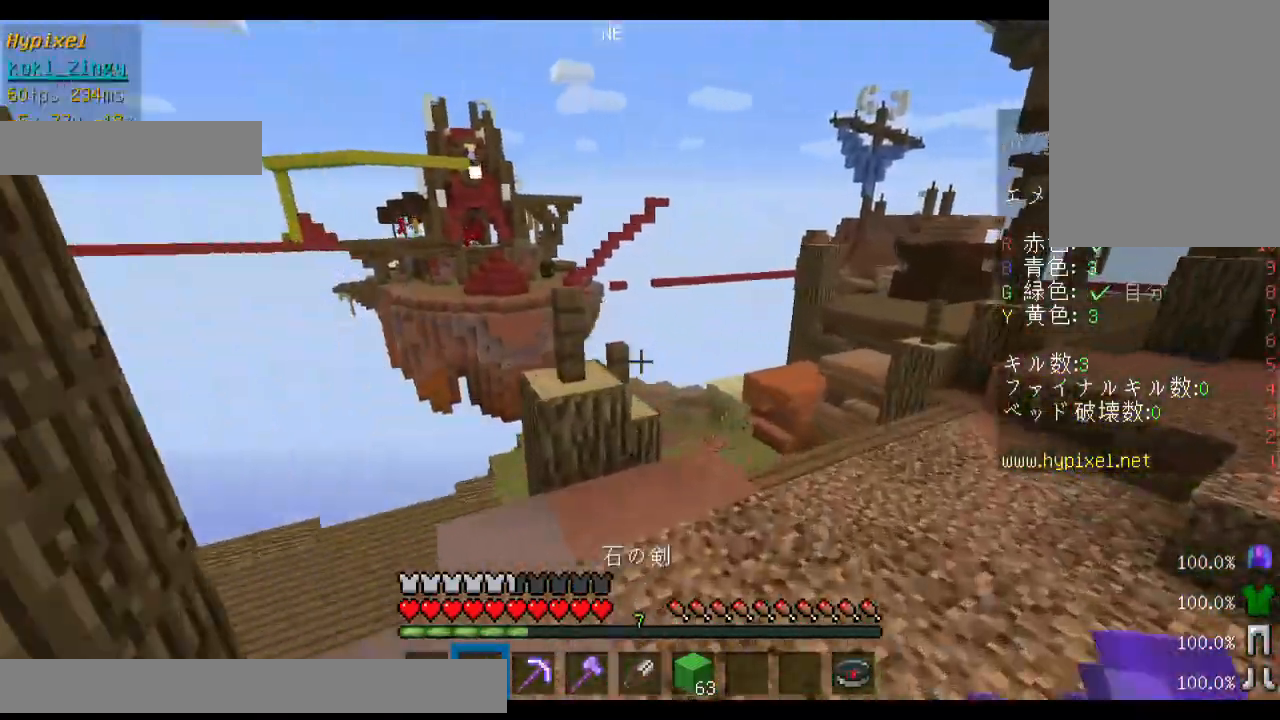
{"keys": ["d", "w"], "mouse": [], "events": [[133, "space", "down"], [400, "space", "up"]]}
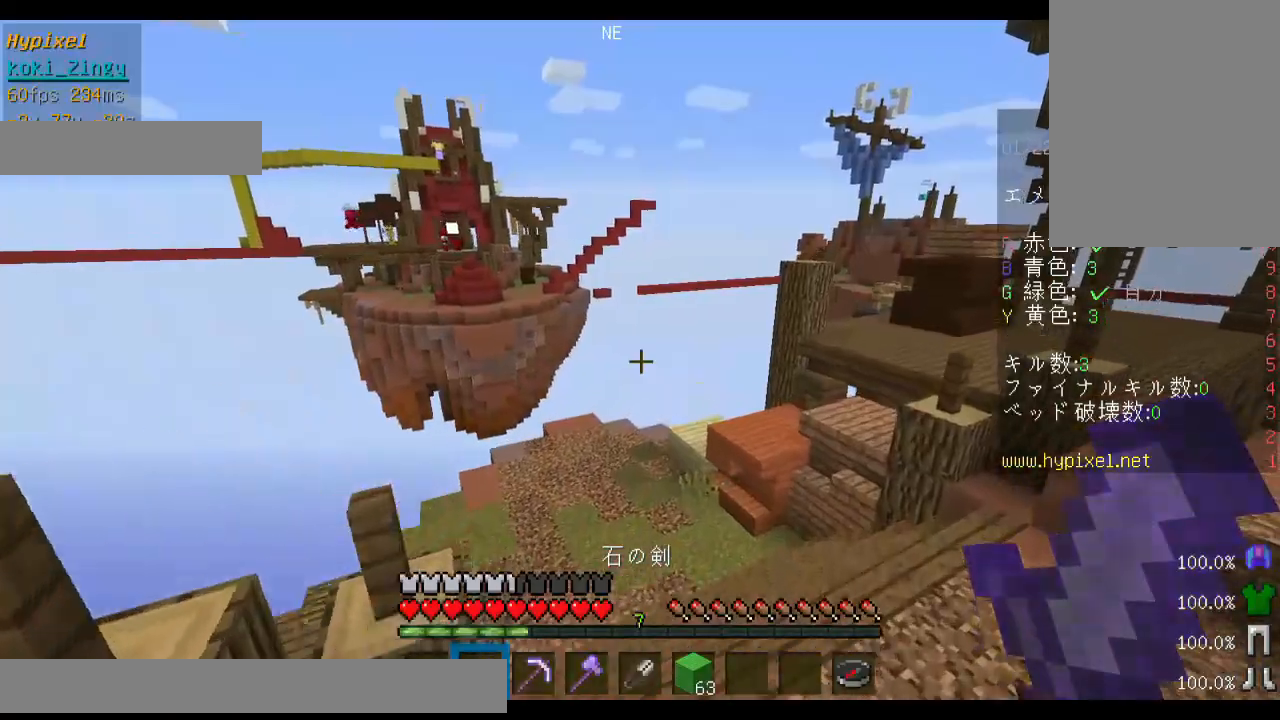
{"keys": ["d"], "mouse": [], "events": [[333, "space", "down"], [433, "w", "up"], [500, "space", "up"]]}